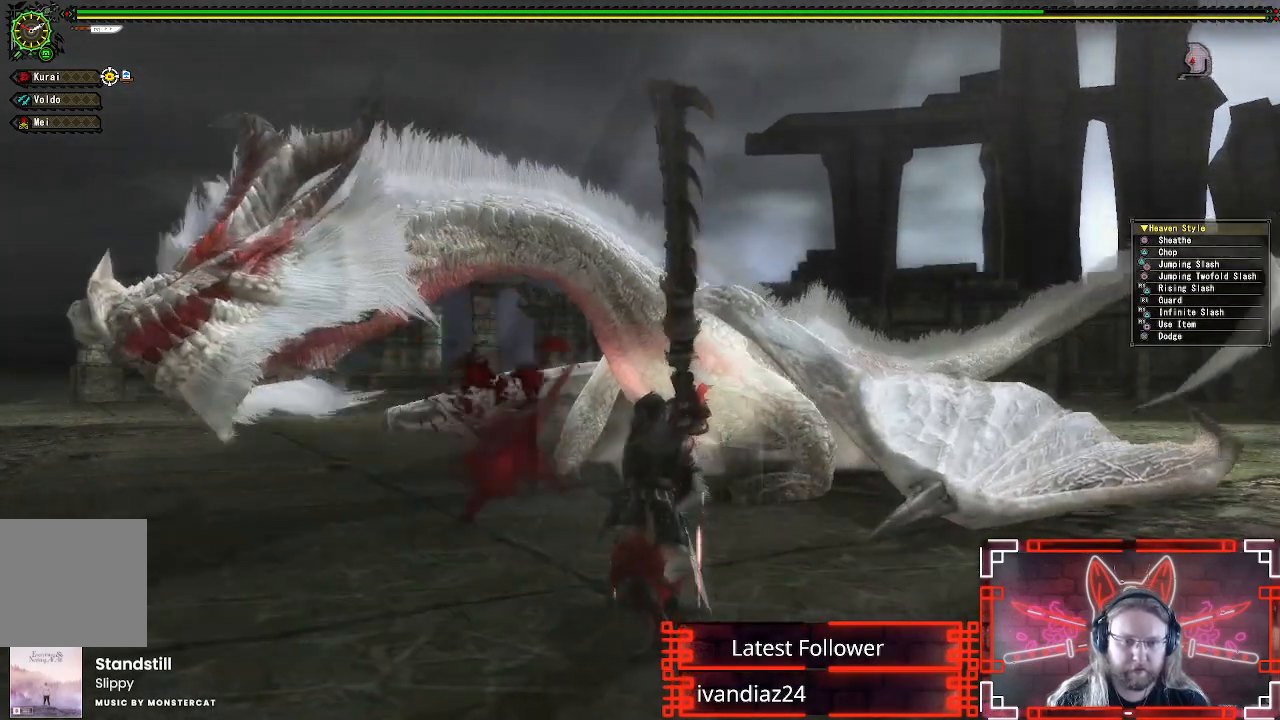
Gameplay with a controller (Xbox layout); each line is a JSON object with the inputs held at the frame after it. "events" lists button and stick changes between this image and that frame as [ms after this image, input, new state], when the widget could be followed in between.
{"buttons": ["Y", "R1"], "left_stick": "left", "right_stick": "center", "events": [[117, "Y", "up"], [233, "Y", "down"], [383, "Y", "up"], [500, "Y", "down"]]}
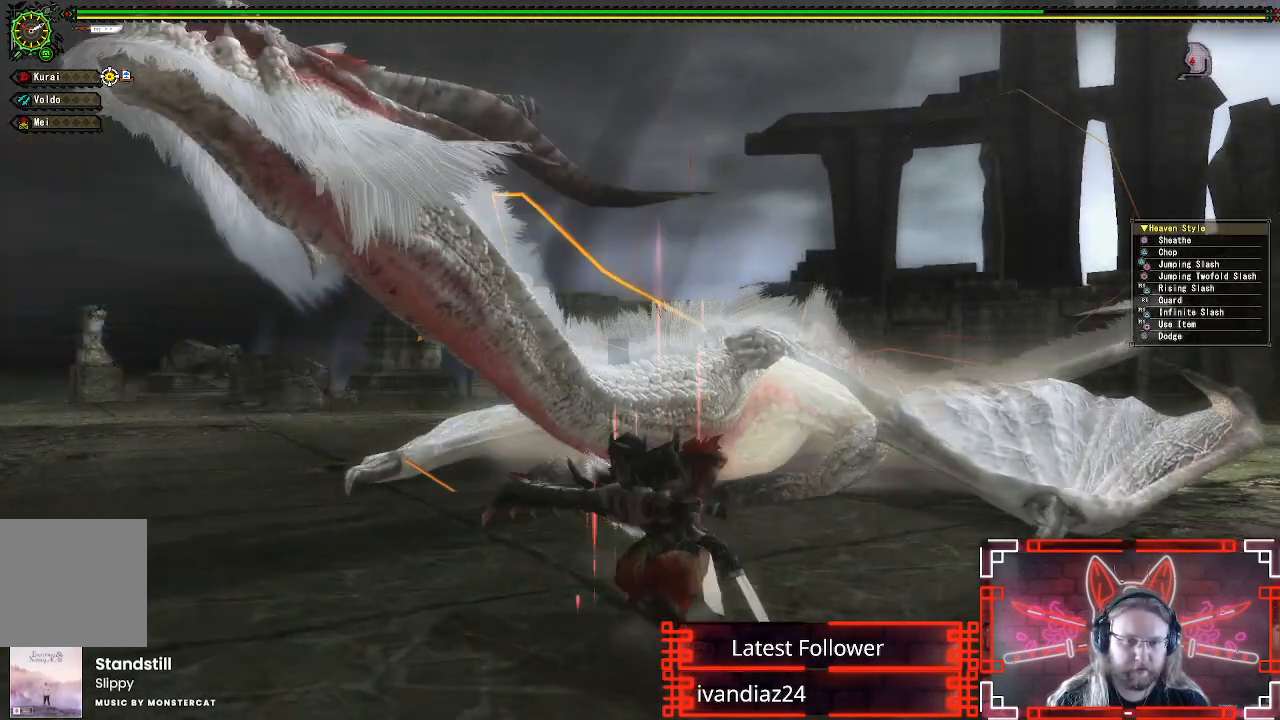
{"buttons": [], "left_stick": "left", "right_stick": "center", "events": [[150, "Y", "up"], [283, "Y", "down"], [433, "Y", "up"], [450, "R1", "up"]]}
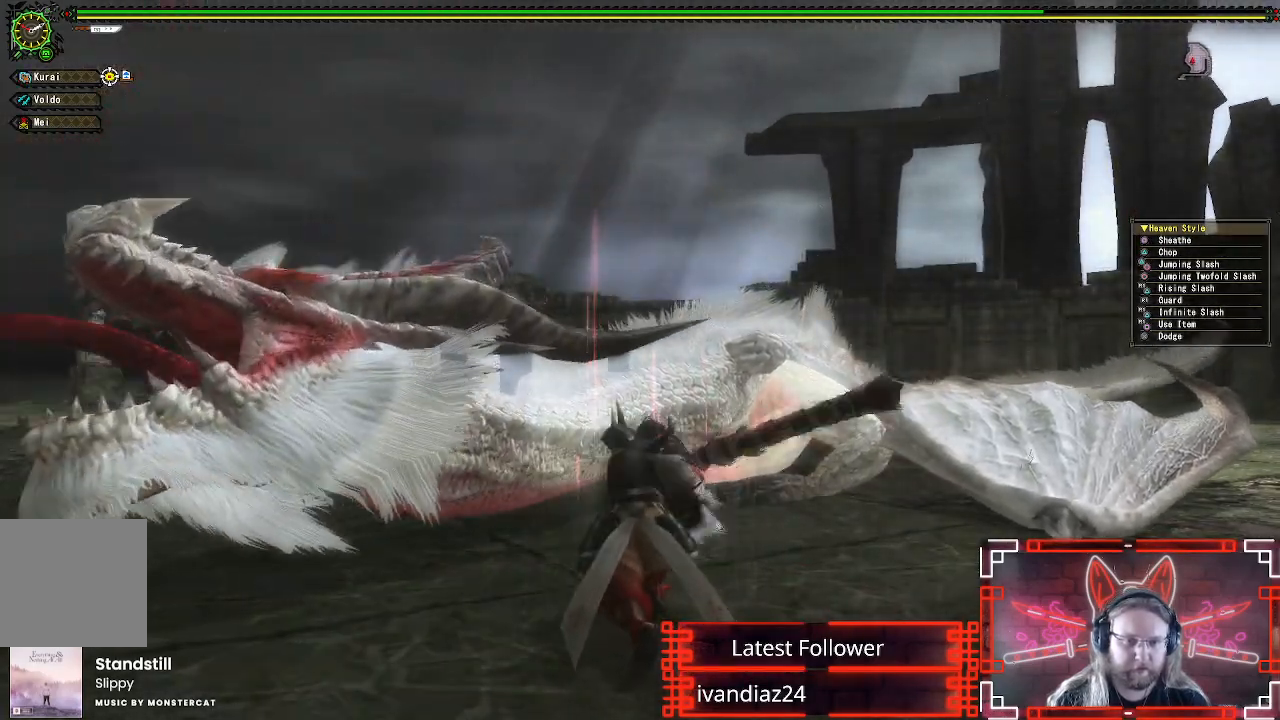
{"buttons": [], "left_stick": "left", "right_stick": "center", "events": [[17, "R1", "down"], [17, "Y", "down"], [133, "Y", "up"], [250, "Y", "down"], [400, "Y", "up"], [500, "R1", "up"]]}
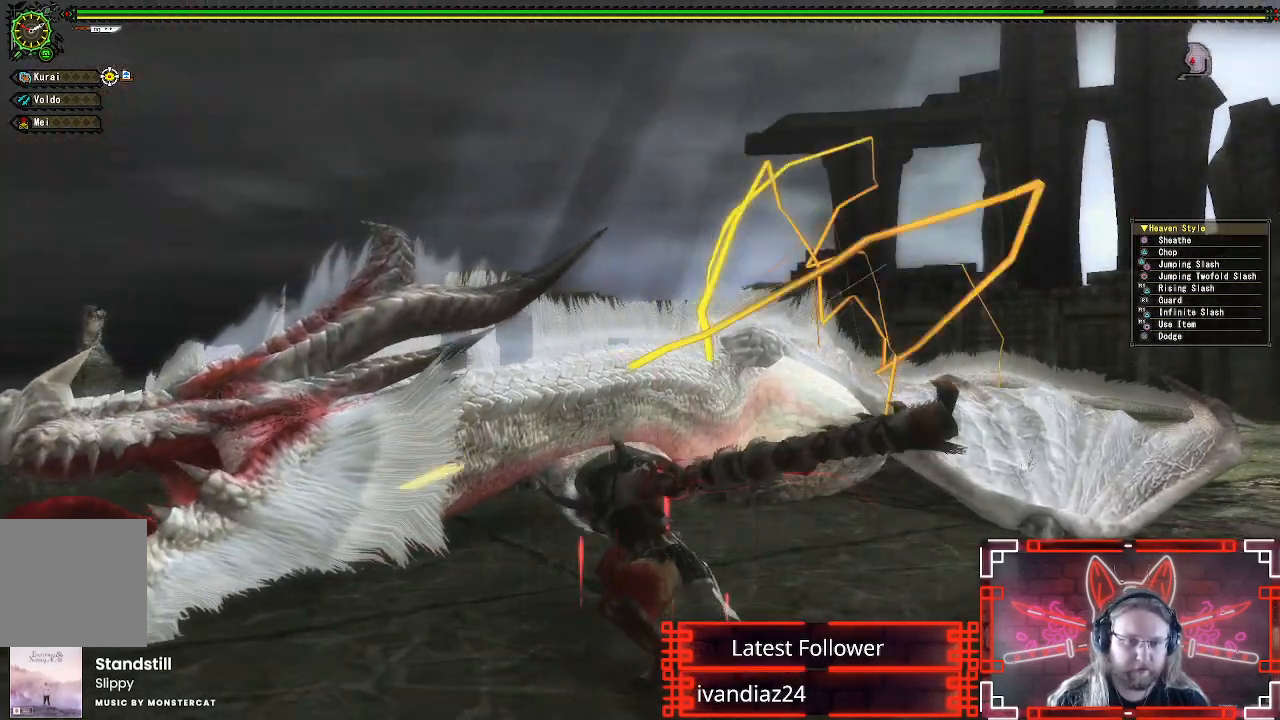
{"buttons": [], "left_stick": "up-left", "right_stick": "center", "events": [[50, "Y", "down"], [167, "Y", "up"], [300, "left_stick", "up-left"]]}
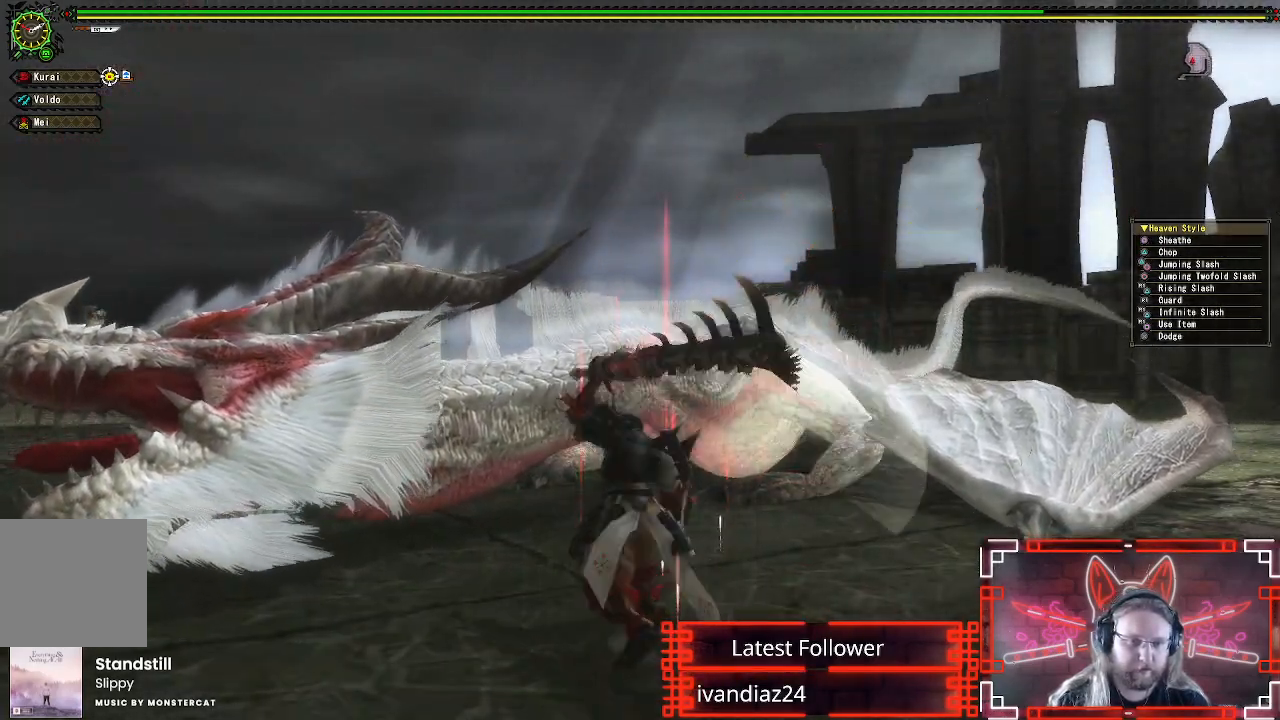
{"buttons": [], "left_stick": "up-left", "right_stick": "center", "events": [[217, "B", "down"], [267, "Y", "down"], [450, "Y", "up"], [467, "B", "up"]]}
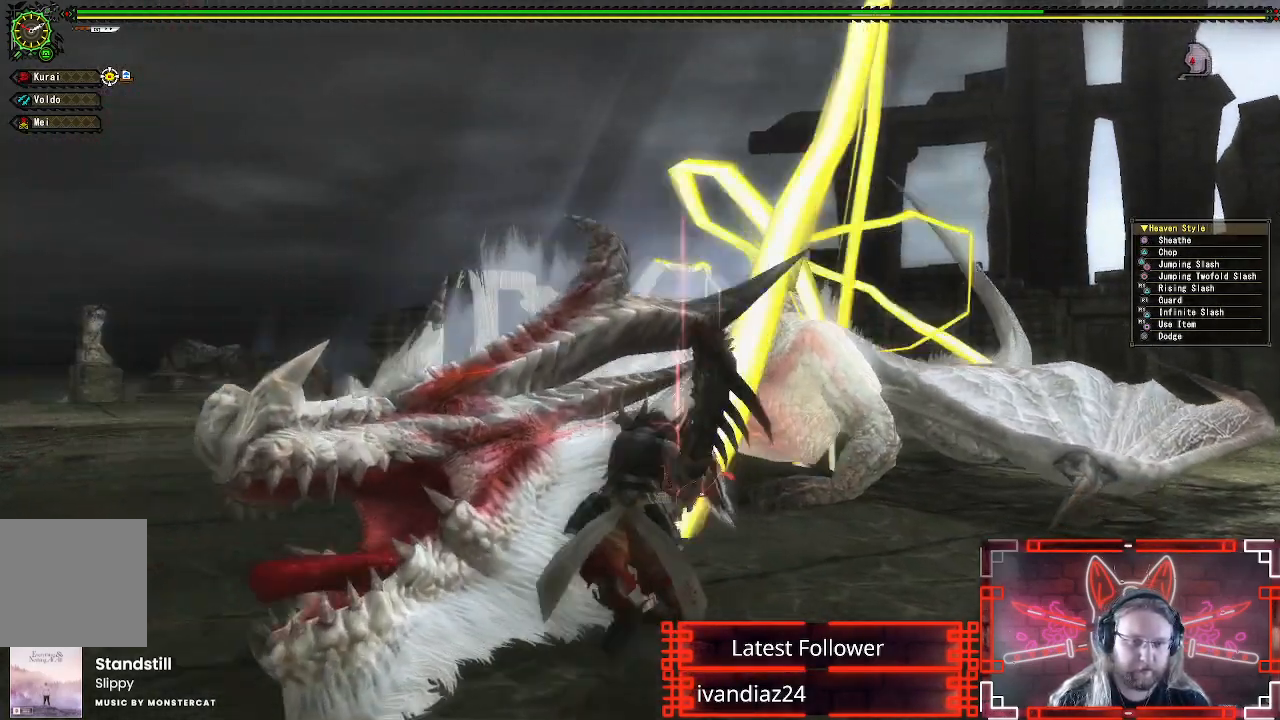
{"buttons": [], "left_stick": "left", "right_stick": "center", "events": [[67, "B", "down"], [67, "Y", "down"], [67, "left_stick", "left"], [183, "B", "up"], [183, "Y", "up"], [433, "Y", "down"], [500, "Y", "up"]]}
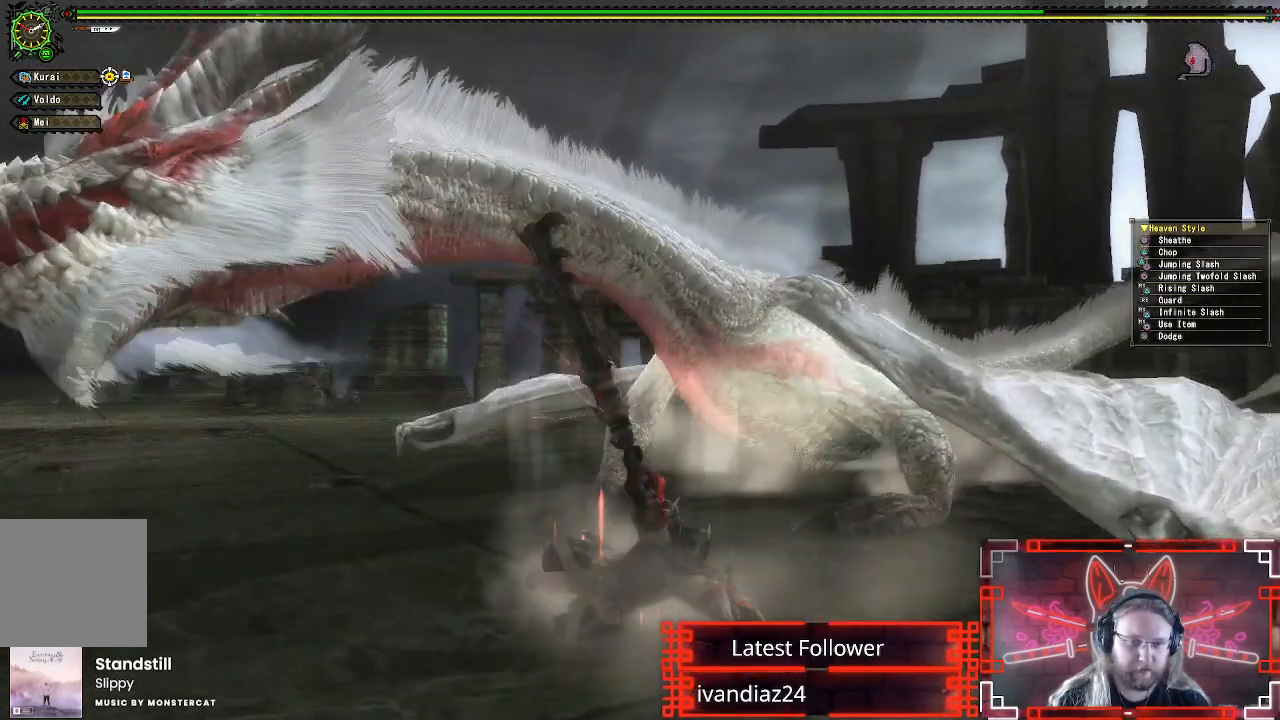
{"buttons": [], "left_stick": "left", "right_stick": "center", "events": [[150, "Y", "down"], [267, "Y", "up"], [350, "Y", "down"], [450, "Y", "up"]]}
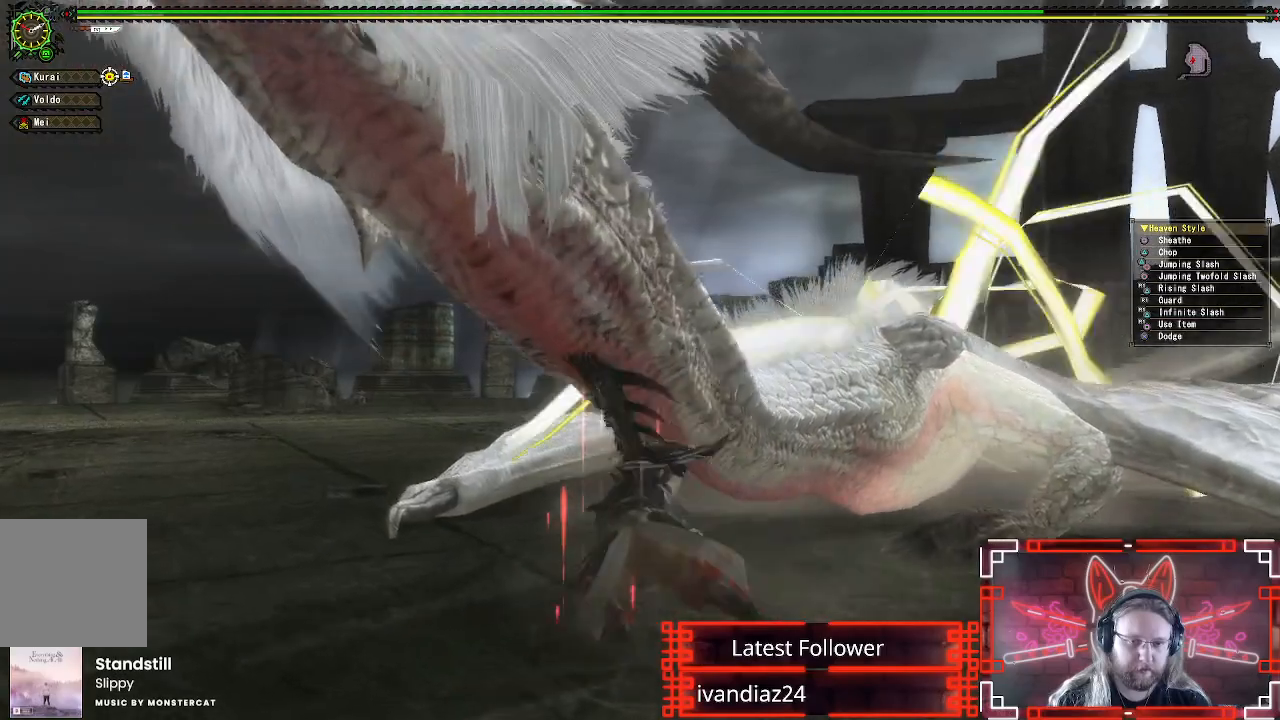
{"buttons": ["Y"], "left_stick": "down", "right_stick": "center", "events": [[33, "Y", "down"], [150, "Y", "up"], [217, "Y", "down"], [283, "left_stick", "center"], [350, "Y", "up"], [433, "Y", "down"], [450, "left_stick", "down"]]}
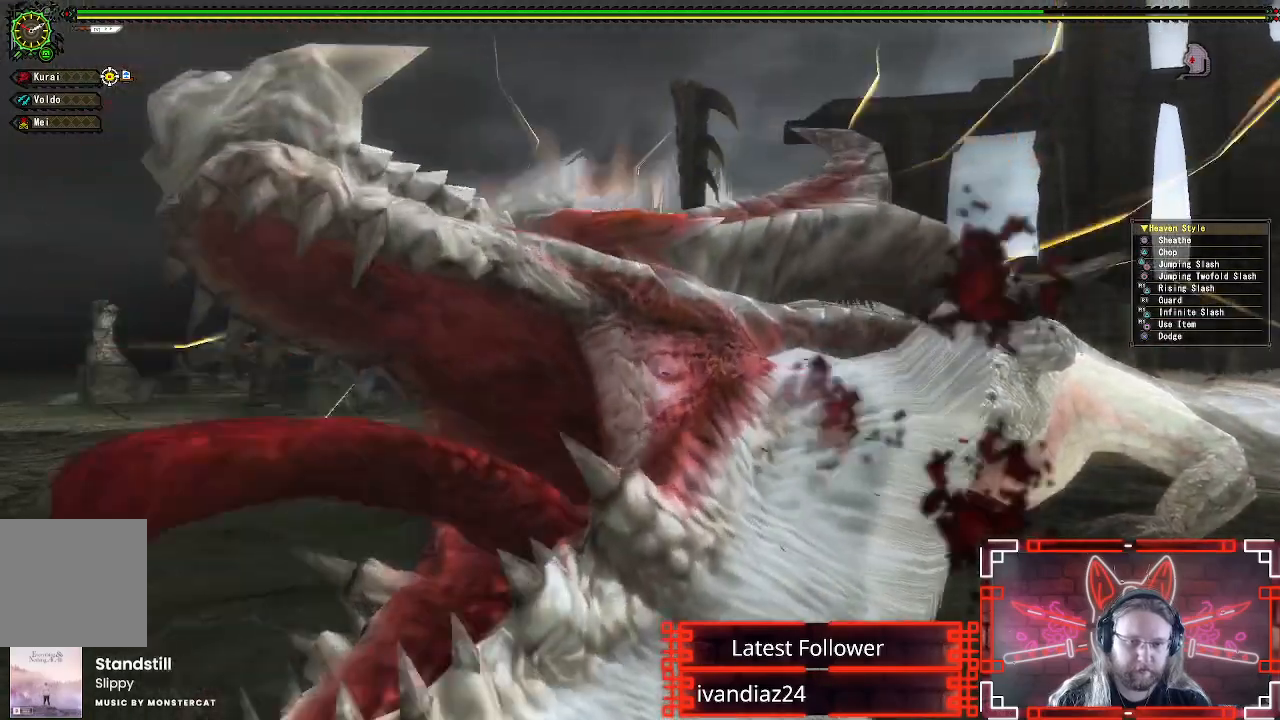
{"buttons": [], "left_stick": "down-right", "right_stick": "down-right", "events": [[33, "Y", "up"], [67, "left_stick", "down-right"], [117, "Y", "down"], [200, "Y", "up"], [350, "right_stick", "down-right"]]}
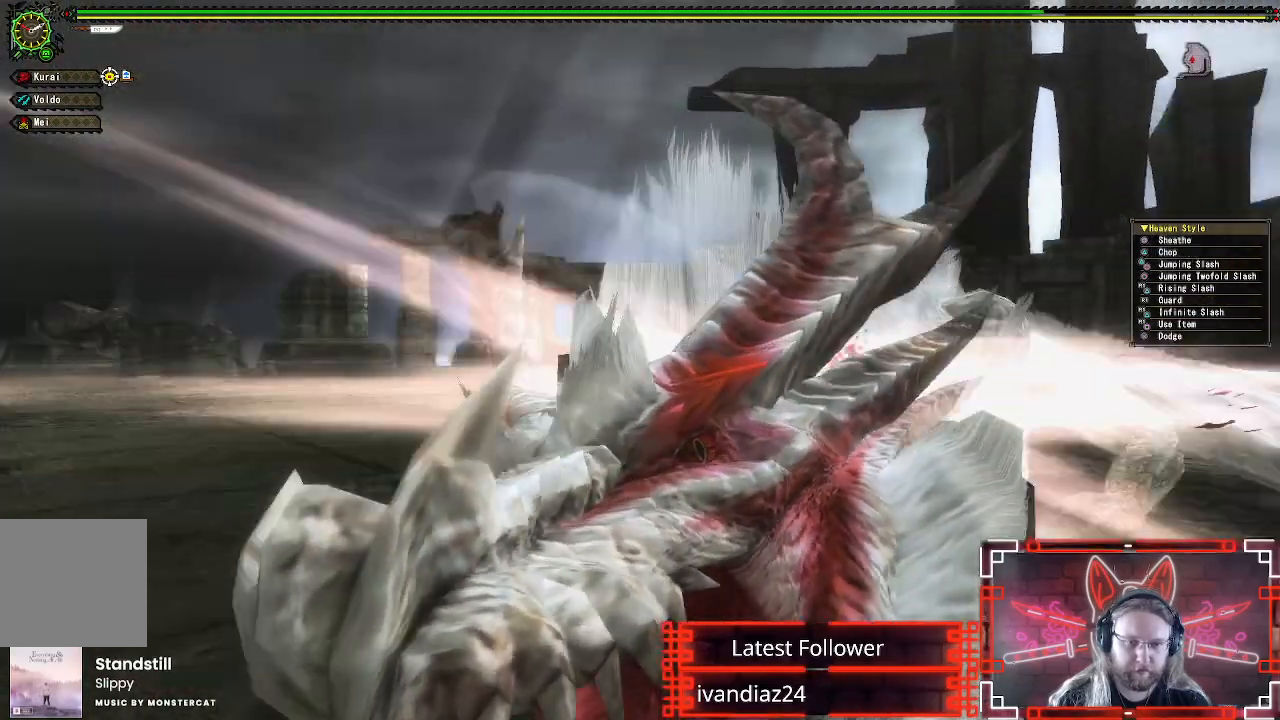
{"buttons": [], "left_stick": "right", "right_stick": "center", "events": [[133, "left_stick", "right"], [283, "right_stick", "center"]]}
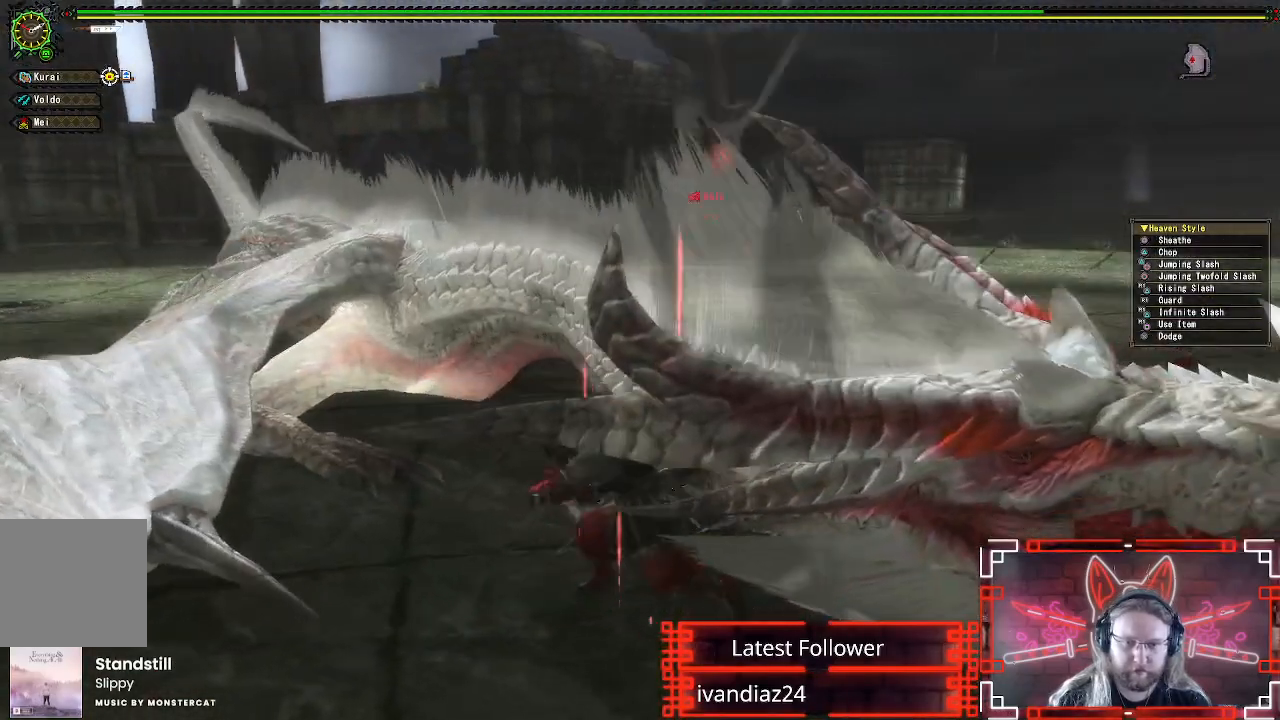
{"buttons": [], "left_stick": "up-right", "right_stick": "center", "events": [[483, "left_stick", "up-right"]]}
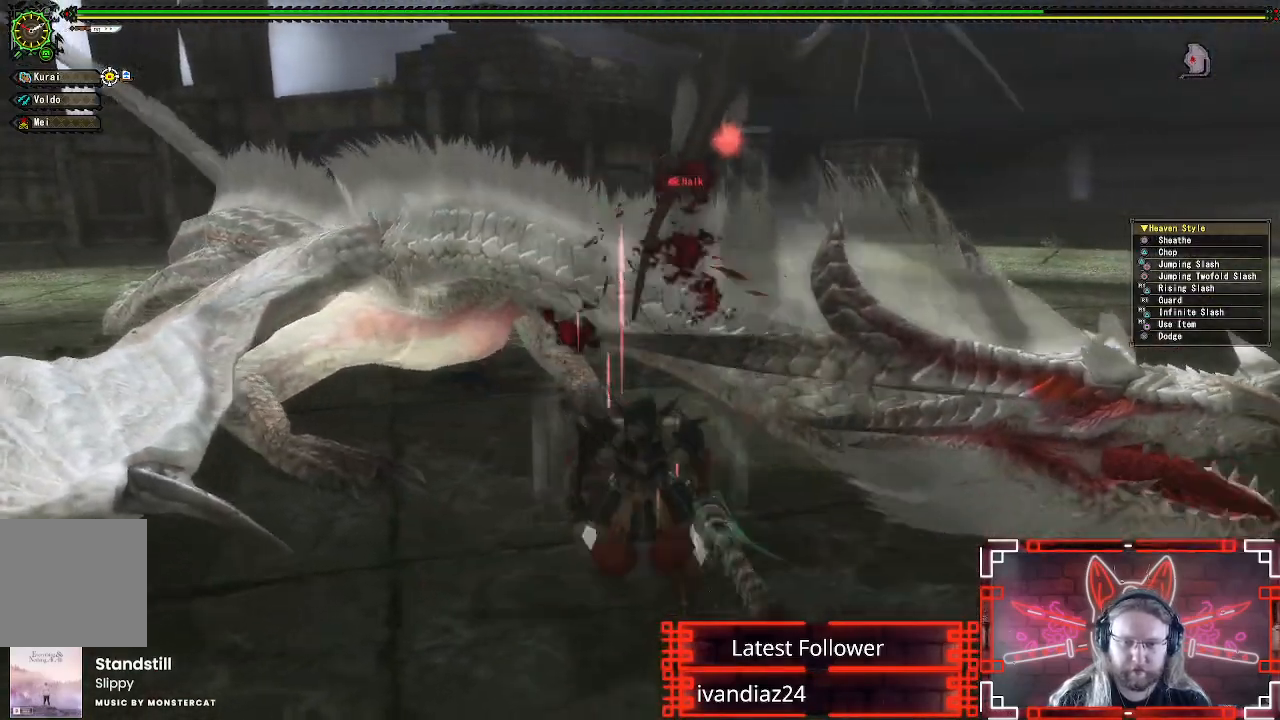
{"buttons": ["B", "Y"], "left_stick": "up", "right_stick": "center", "events": [[133, "B", "down"], [133, "Y", "down"], [300, "B", "up"], [300, "Y", "up"], [367, "left_stick", "up"], [383, "B", "down"], [383, "Y", "down"]]}
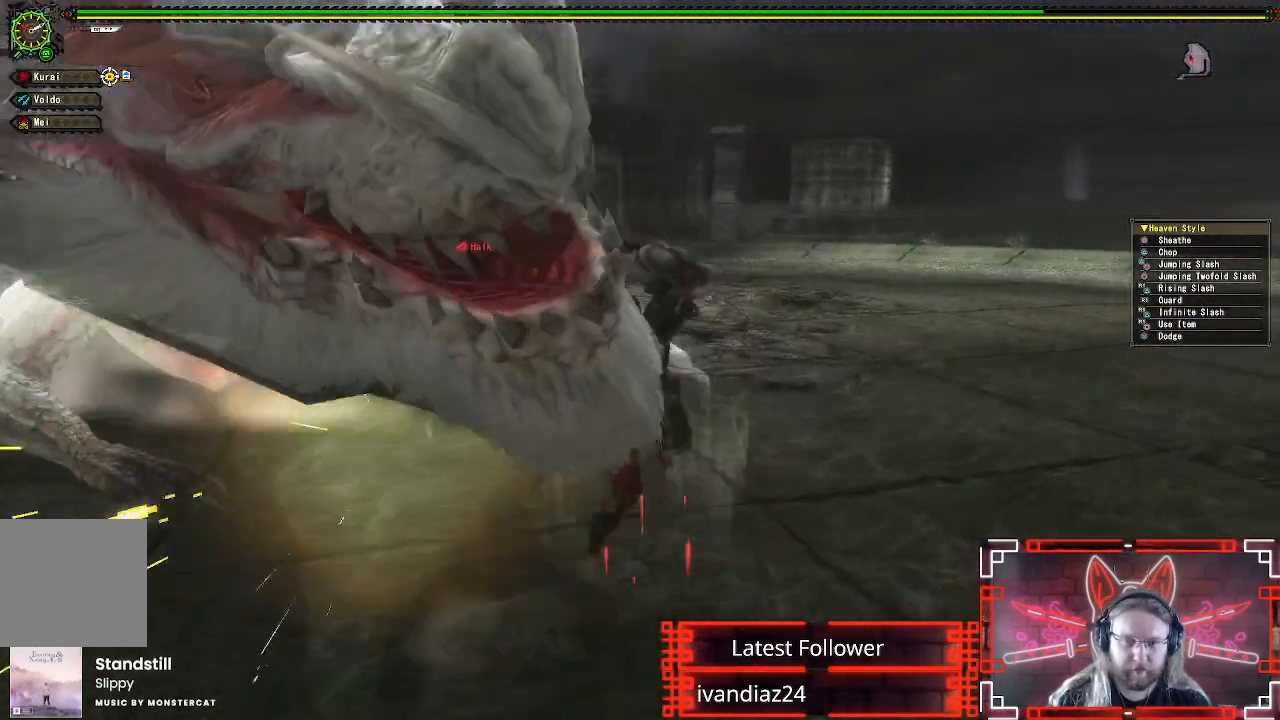
{"buttons": ["A"], "left_stick": "left", "right_stick": "center", "events": [[33, "Y", "up"], [50, "B", "up"], [117, "left_stick", "left"], [267, "left_stick", "down-left"], [267, "right_stick", "left"], [417, "right_stick", "center"], [433, "left_stick", "left"], [500, "A", "down"]]}
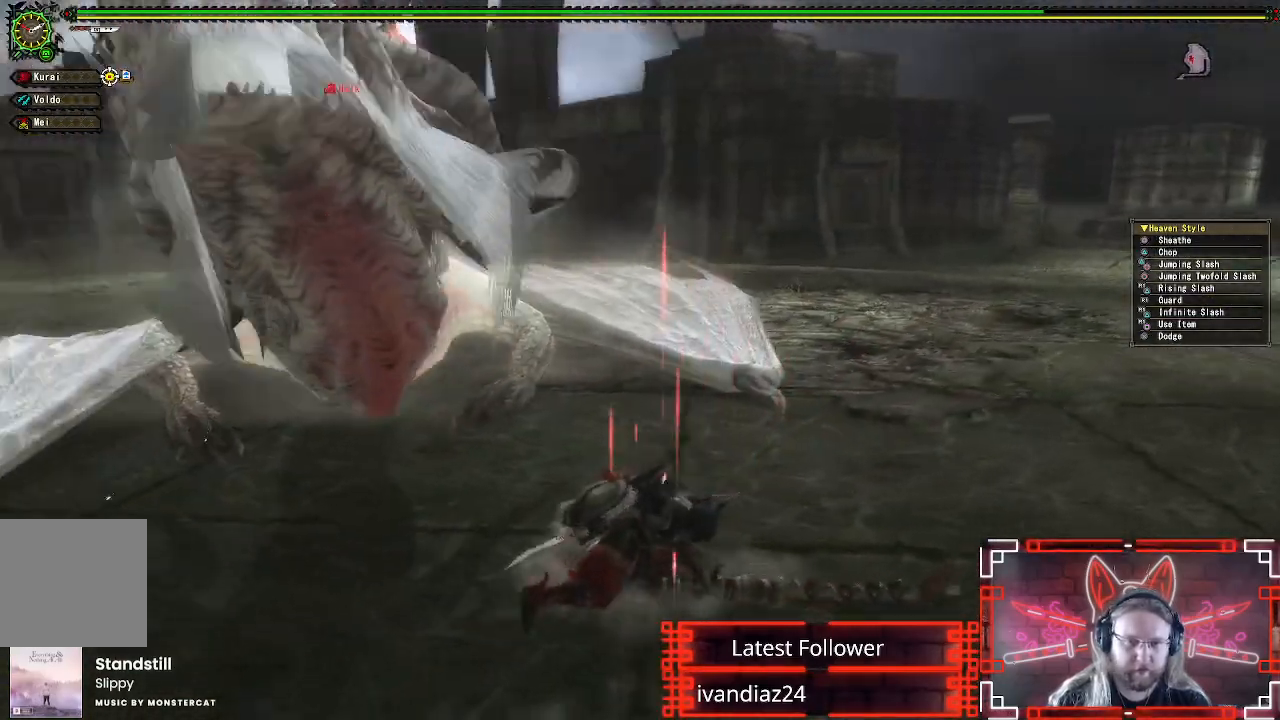
{"buttons": ["Y"], "left_stick": "left", "right_stick": "center", "events": [[133, "A", "up"], [300, "Y", "down"], [383, "Y", "up"], [467, "Y", "down"]]}
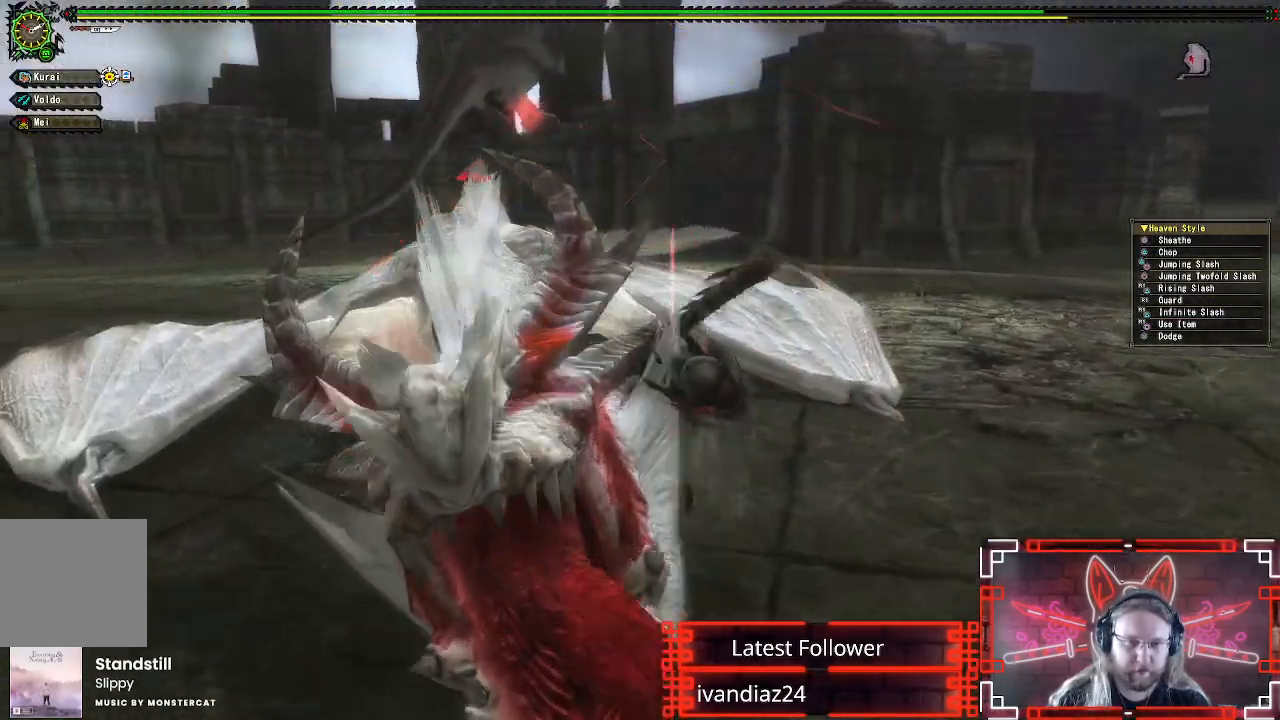
{"buttons": [], "left_stick": "left", "right_stick": "center", "events": [[50, "Y", "up"], [133, "Y", "down"], [217, "Y", "up"], [317, "Y", "down"], [417, "Y", "up"]]}
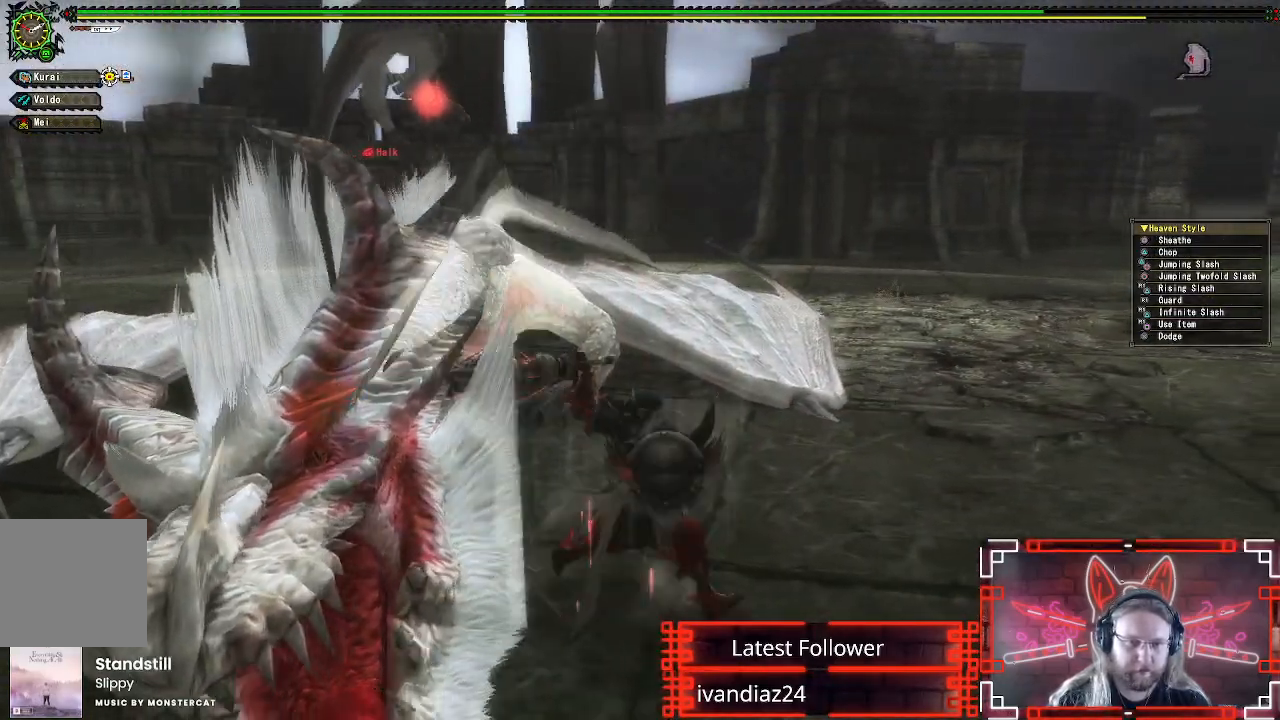
{"buttons": [], "left_stick": "left", "right_stick": "center", "events": [[50, "Y", "down"], [150, "Y", "up"]]}
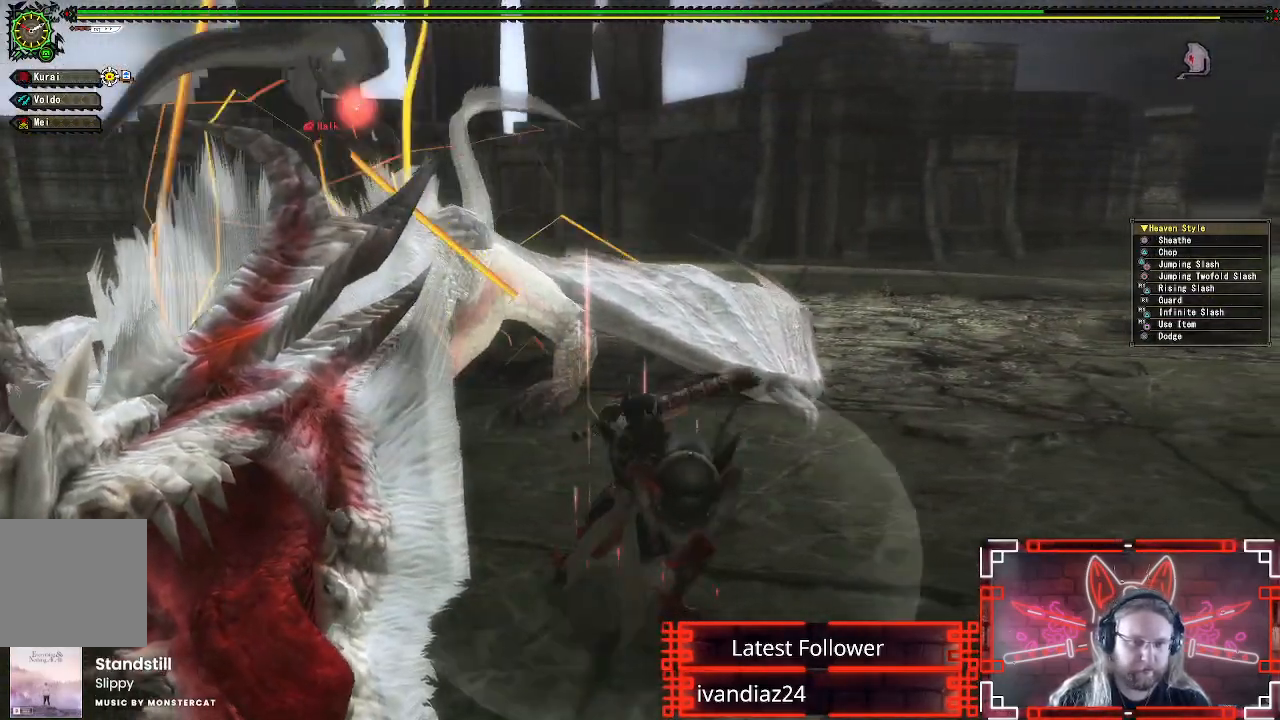
{"buttons": [], "left_stick": "left", "right_stick": "left", "events": [[433, "right_stick", "left"]]}
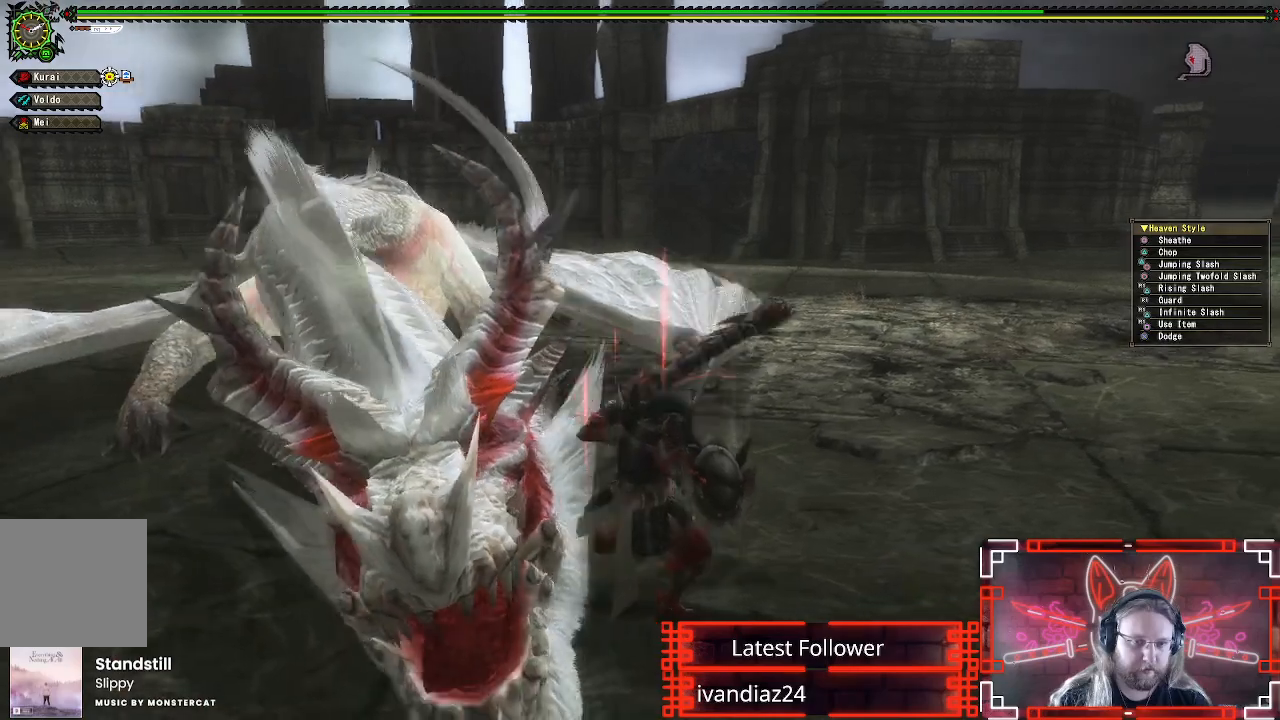
{"buttons": [], "left_stick": "left", "right_stick": "center", "events": [[67, "right_stick", "center"]]}
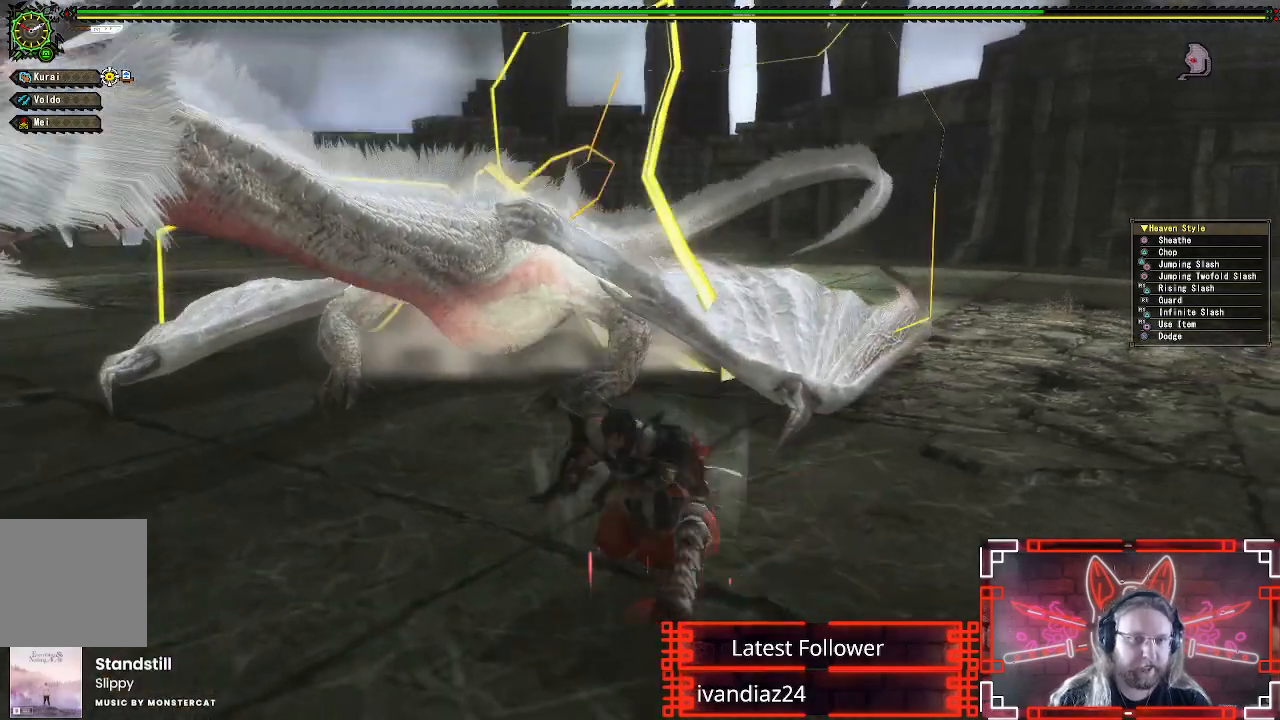
{"buttons": [], "left_stick": "up-left", "right_stick": "center", "events": [[167, "B", "down"], [167, "Y", "down"], [200, "left_stick", "up-left"], [433, "B", "up"], [433, "Y", "up"]]}
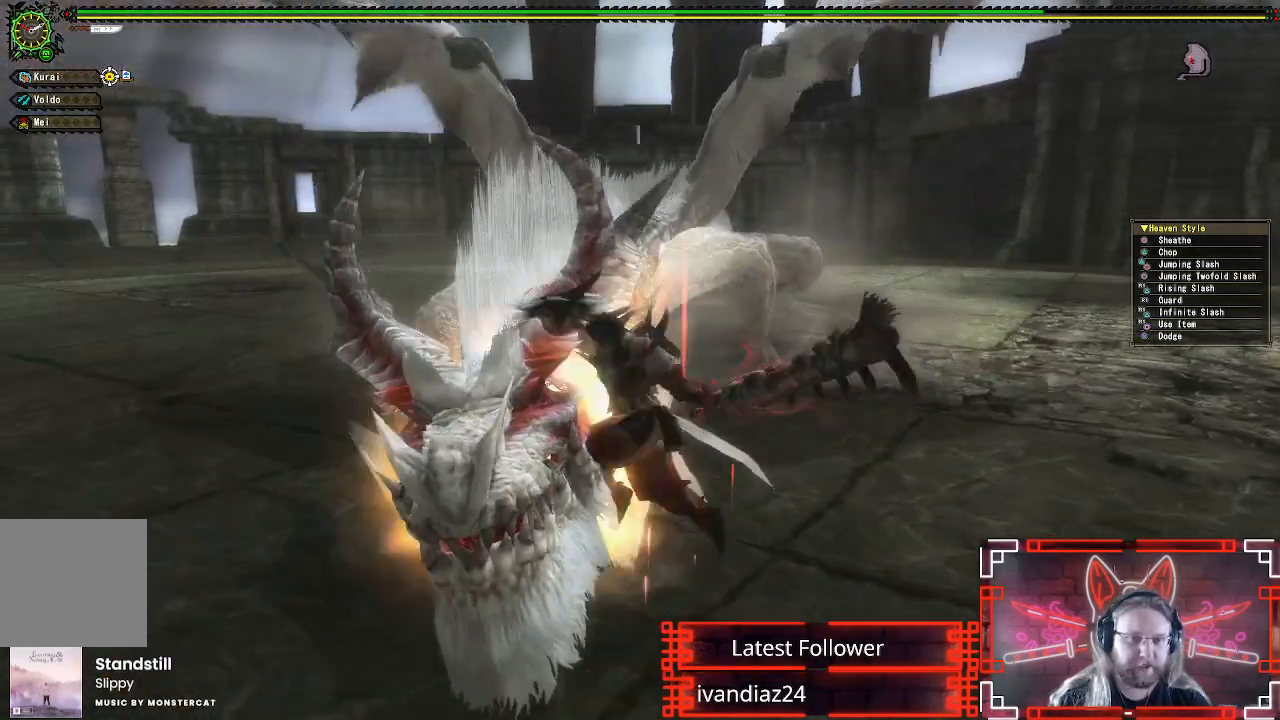
{"buttons": ["Y"], "left_stick": "center", "right_stick": "center", "events": [[17, "left_stick", "center"], [33, "Y", "down"], [167, "Y", "up"], [250, "Y", "down"], [367, "Y", "up"], [433, "Y", "down"]]}
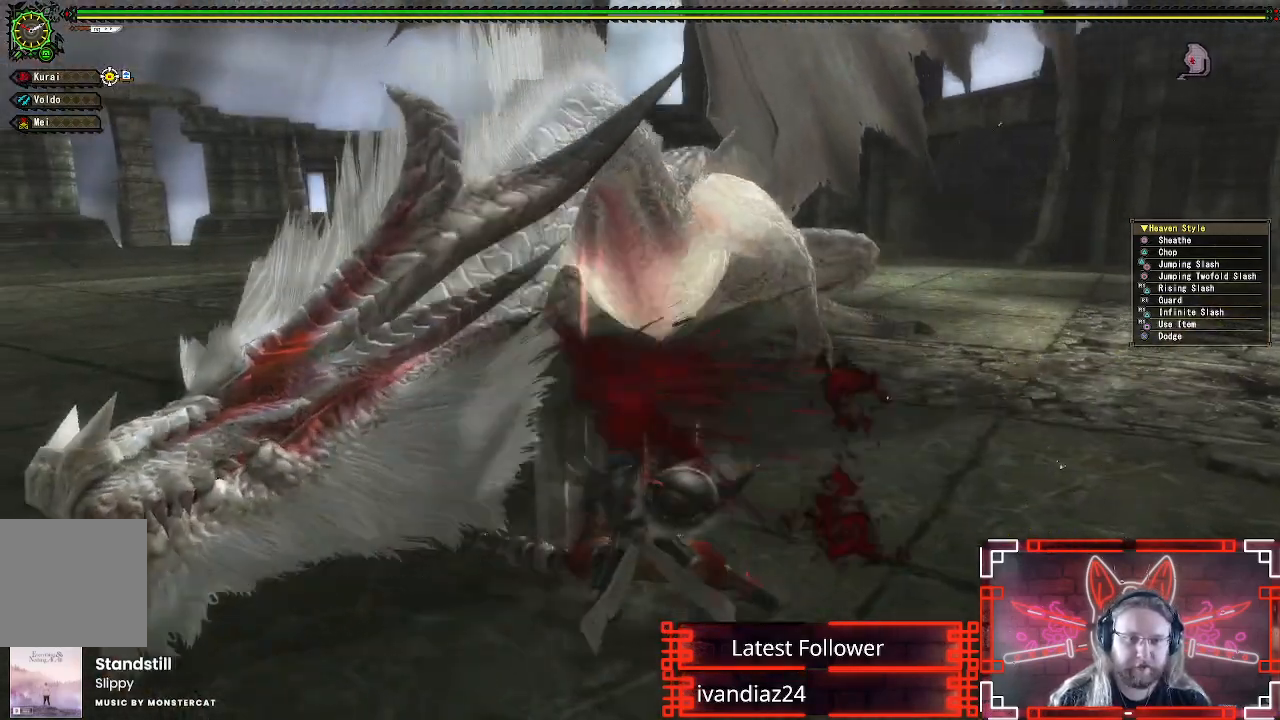
{"buttons": [], "left_stick": "up", "right_stick": "center", "events": [[33, "Y", "up"], [117, "Y", "down"], [217, "Y", "up"], [367, "left_stick", "up"]]}
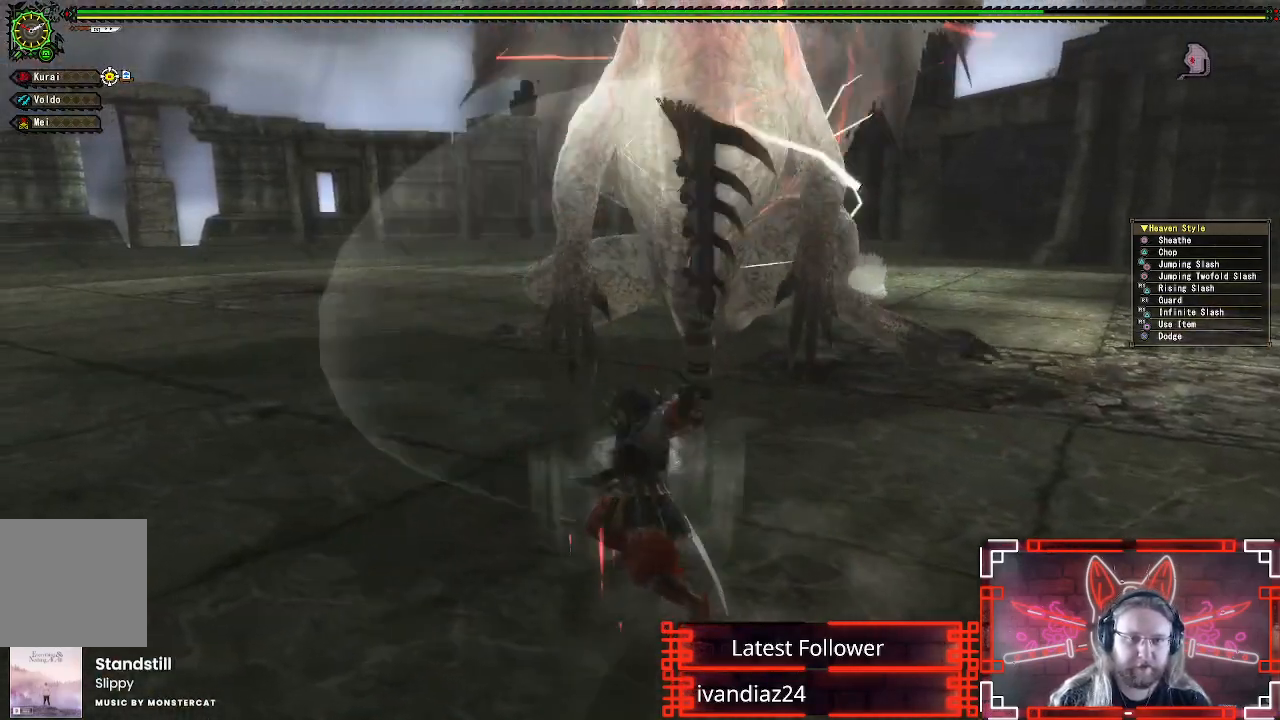
{"buttons": [], "left_stick": "up", "right_stick": "center", "events": [[250, "left_stick", "center"], [333, "right_stick", "up"], [383, "left_stick", "up"], [467, "right_stick", "center"]]}
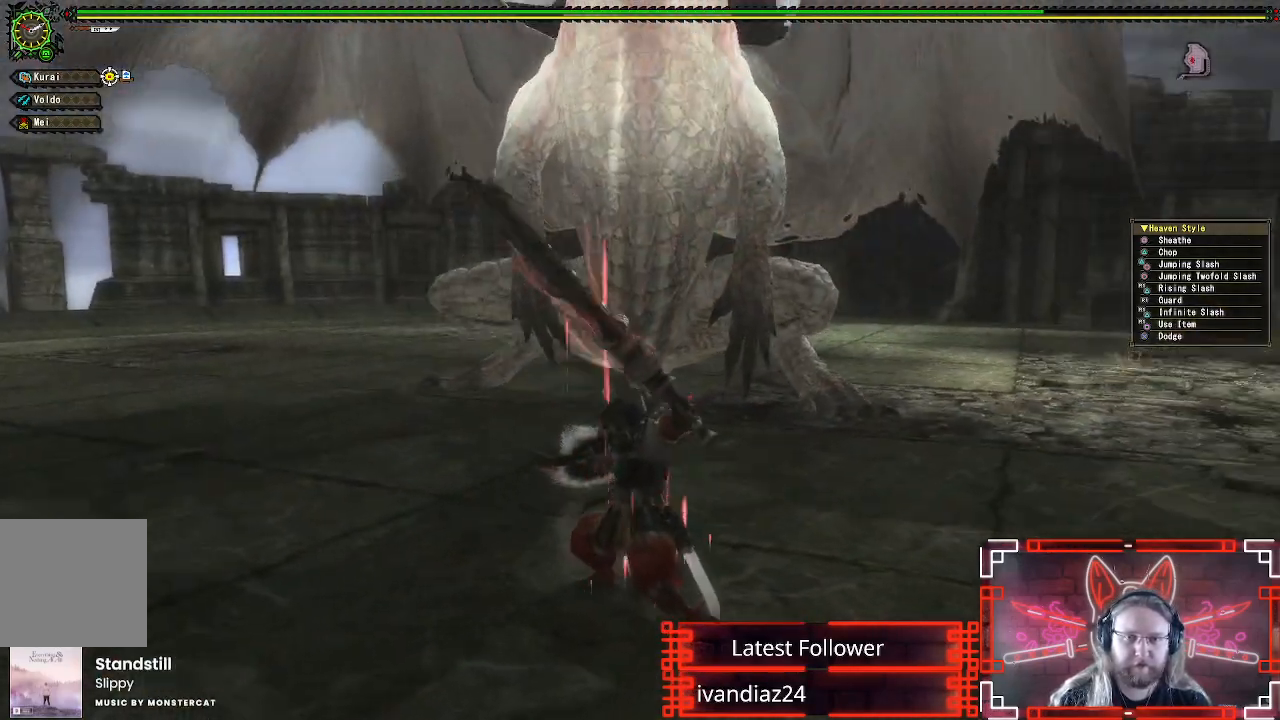
{"buttons": [], "left_stick": "up", "right_stick": "center", "events": []}
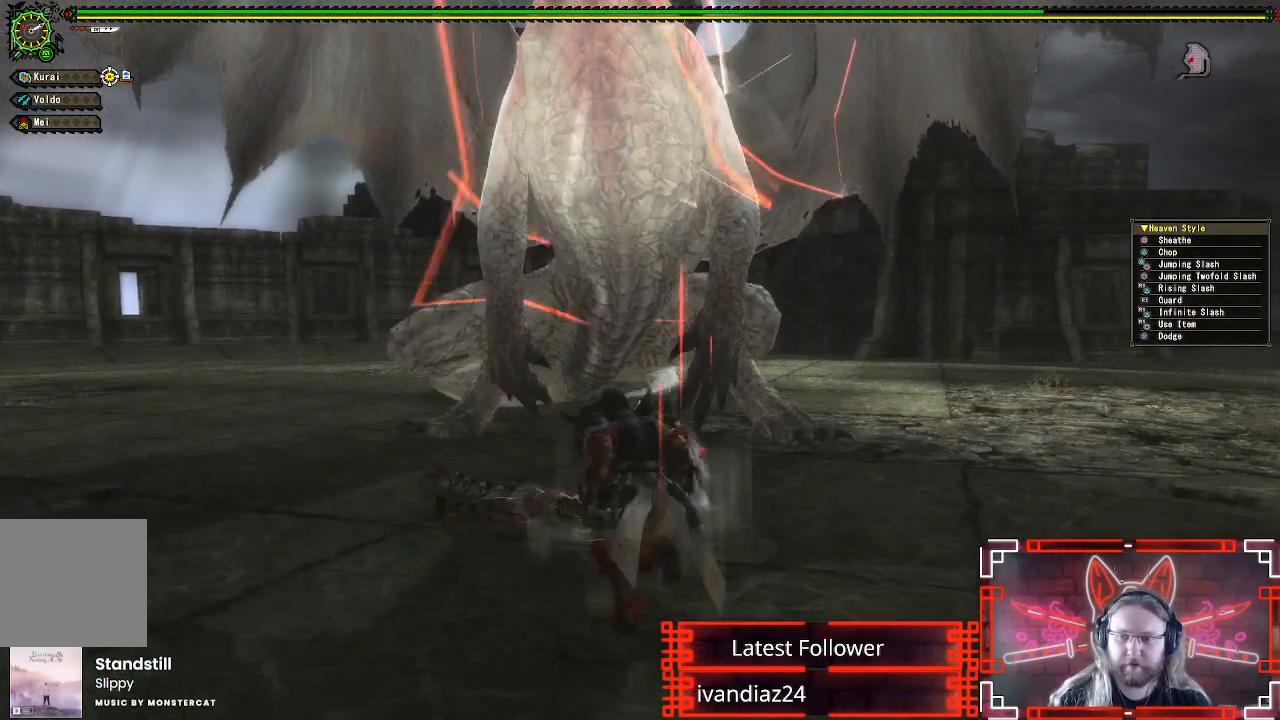
{"buttons": [], "left_stick": "up", "right_stick": "center", "events": [[250, "B", "down"], [250, "Y", "down"], [450, "Y", "up"], [467, "B", "up"]]}
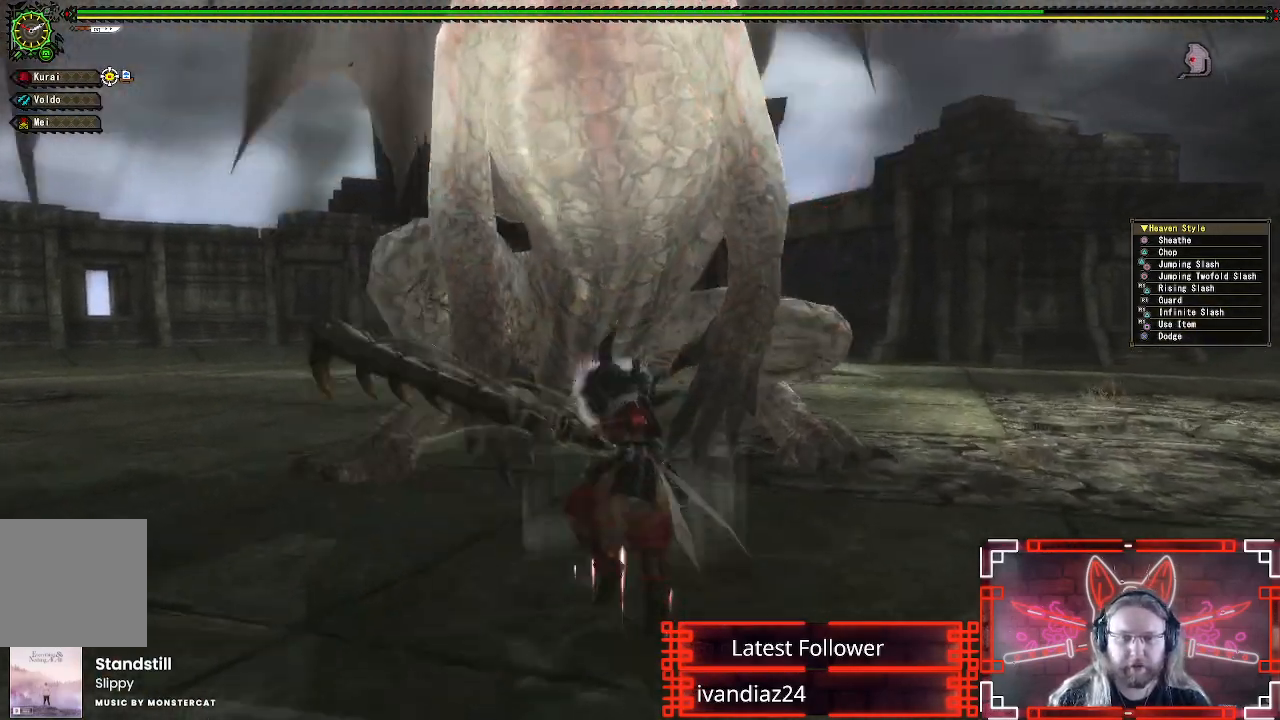
{"buttons": [], "left_stick": "center", "right_stick": "center", "events": [[100, "Y", "down"], [250, "Y", "up"], [333, "Y", "down"], [367, "left_stick", "center"], [467, "Y", "up"]]}
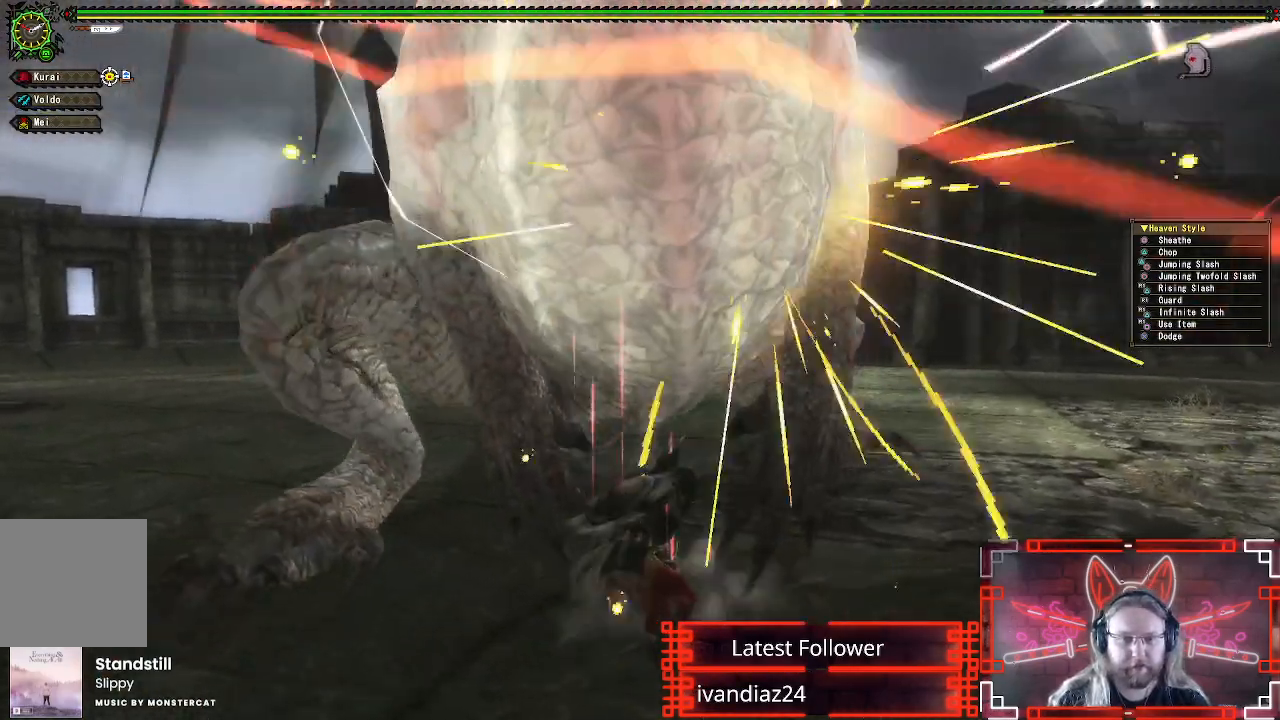
{"buttons": [], "left_stick": "center", "right_stick": "center", "events": [[33, "Y", "down"], [150, "Y", "up"], [233, "Y", "down"], [333, "Y", "up"], [417, "Y", "down"], [500, "Y", "up"]]}
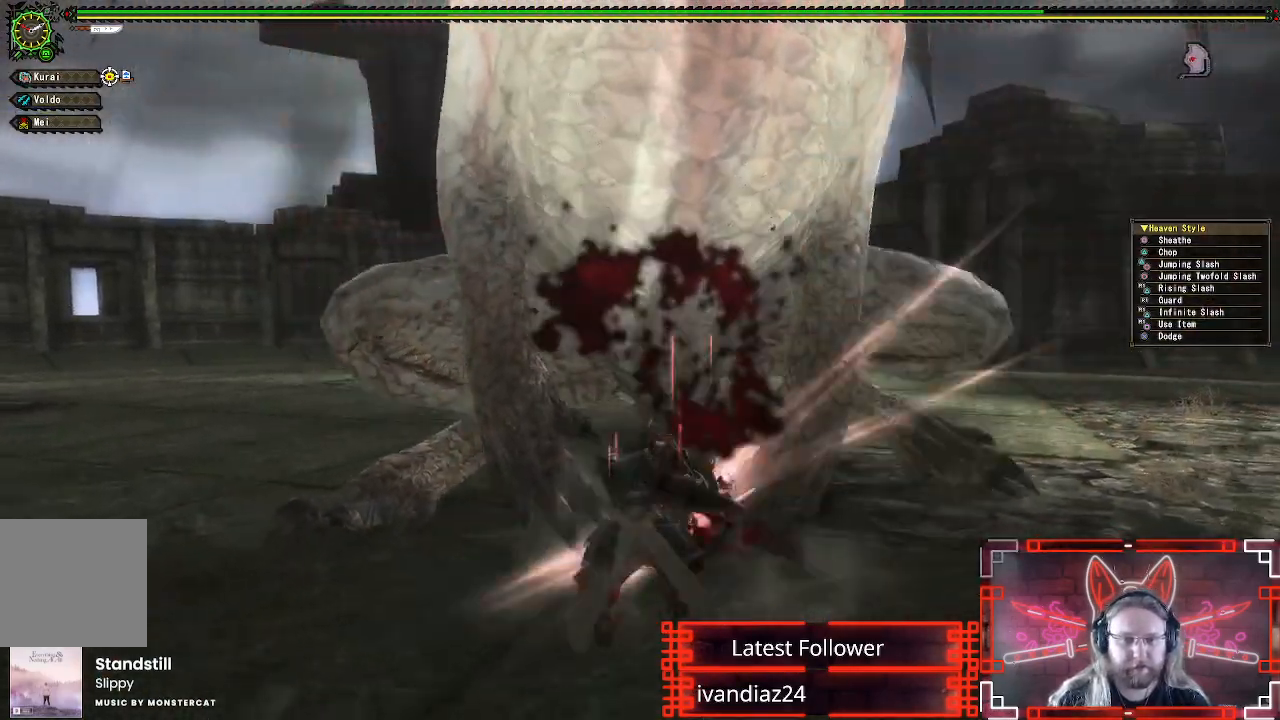
{"buttons": ["Y"], "left_stick": "center", "right_stick": "center", "events": [[83, "Y", "down"], [183, "Y", "up"], [267, "Y", "down"], [350, "Y", "up"], [433, "Y", "down"]]}
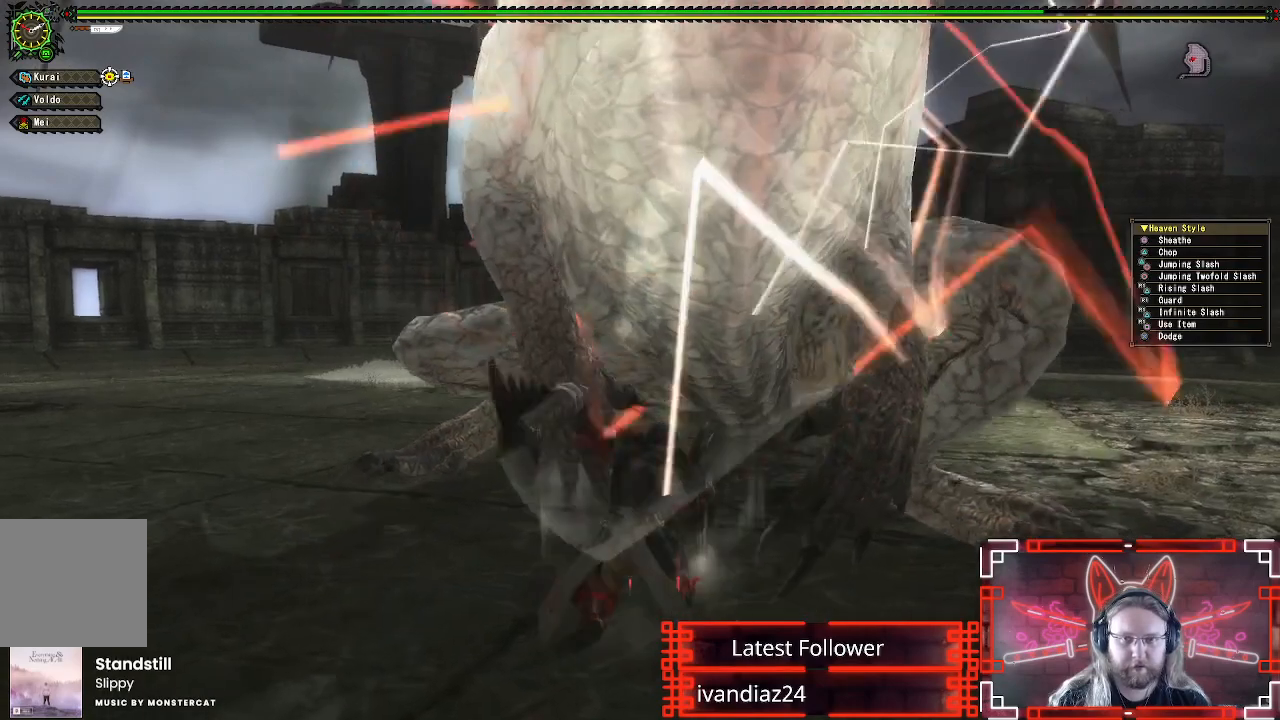
{"buttons": ["A"], "left_stick": "down", "right_stick": "center", "events": [[33, "Y", "up"], [117, "Y", "down"], [167, "left_stick", "down"], [217, "Y", "up"], [433, "A", "down"]]}
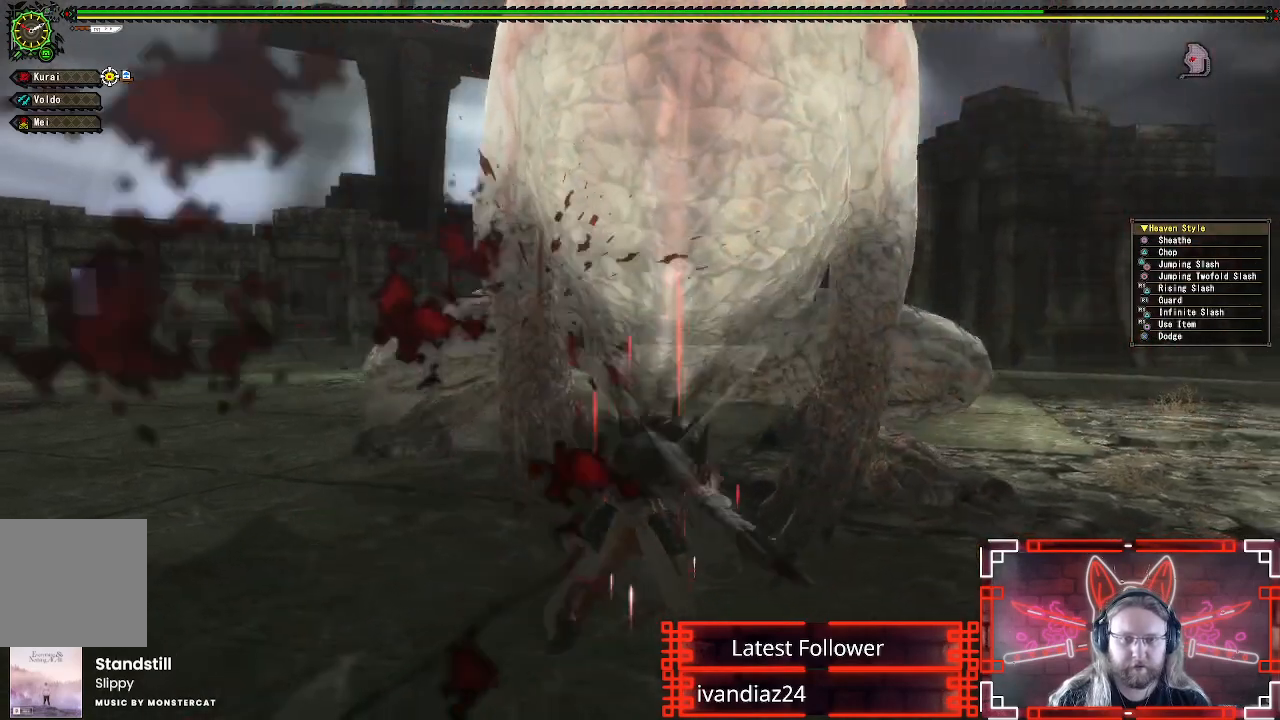
{"buttons": ["A"], "left_stick": "down", "right_stick": "center", "events": [[50, "A", "up"], [150, "A", "down"], [250, "A", "up"], [317, "A", "down"], [417, "A", "up"], [500, "A", "down"]]}